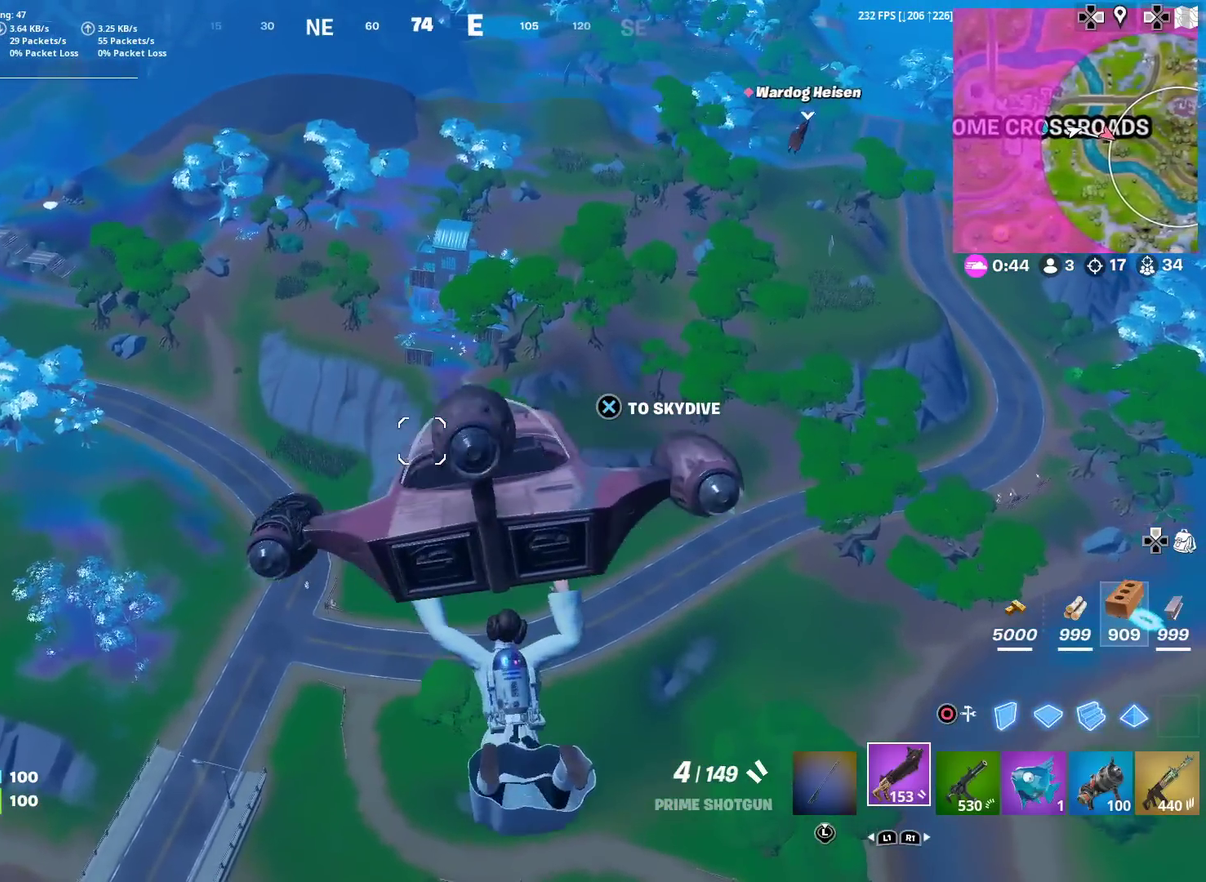
Gameplay with a controller (PlayStation layout); each line is a JSON object with the inputs held at the frame after it (dt_ms = milliseconds from this image to that frame). "events" lists button and stick changes between this image and that frame as [ms after this image, input, new state], when the widget could be followed in between. Not read: TOUCHPAD.
{"dt_ms": 400, "buttons": [], "left_stick": "up", "right_stick": "center", "events": []}
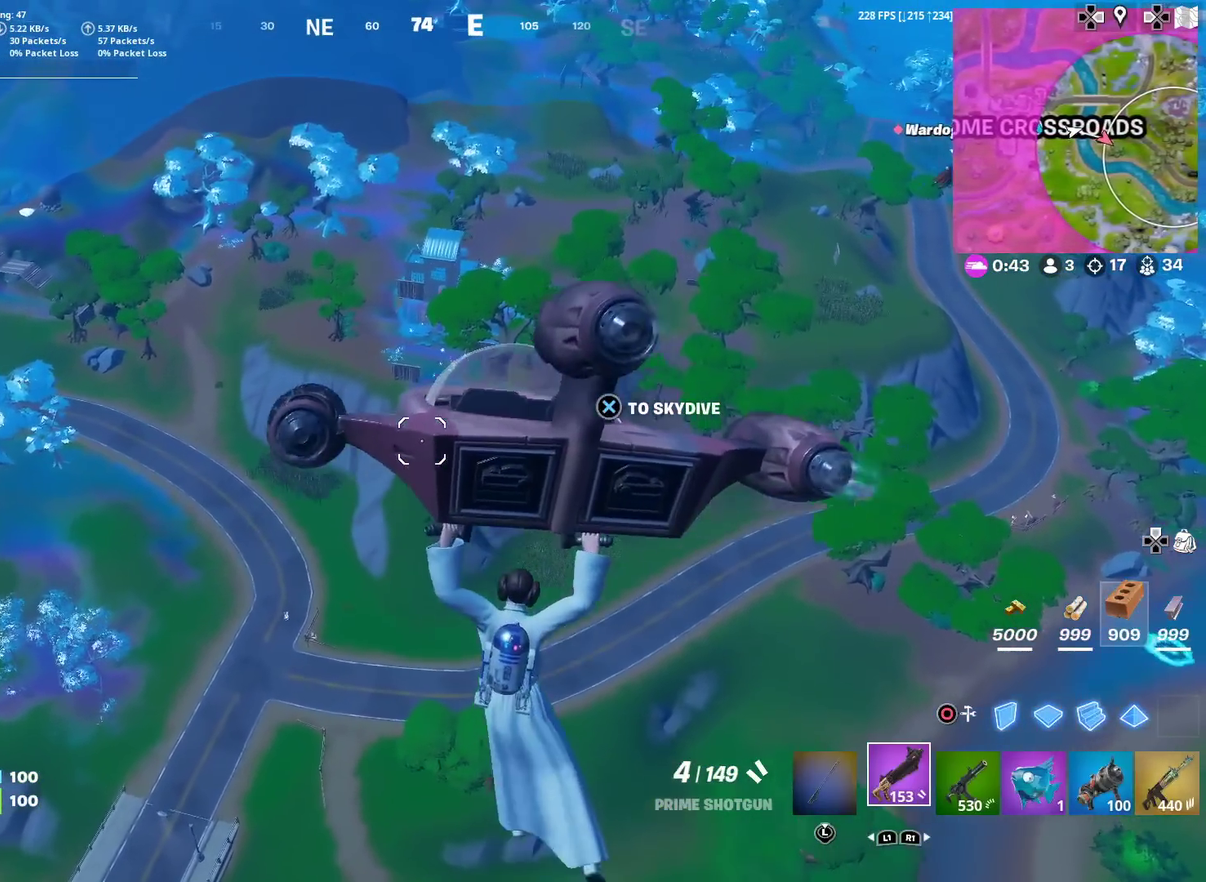
{"dt_ms": 601, "buttons": [], "left_stick": "up", "right_stick": "center", "events": [[417, "CROSS", "down"], [534, "CROSS", "up"]]}
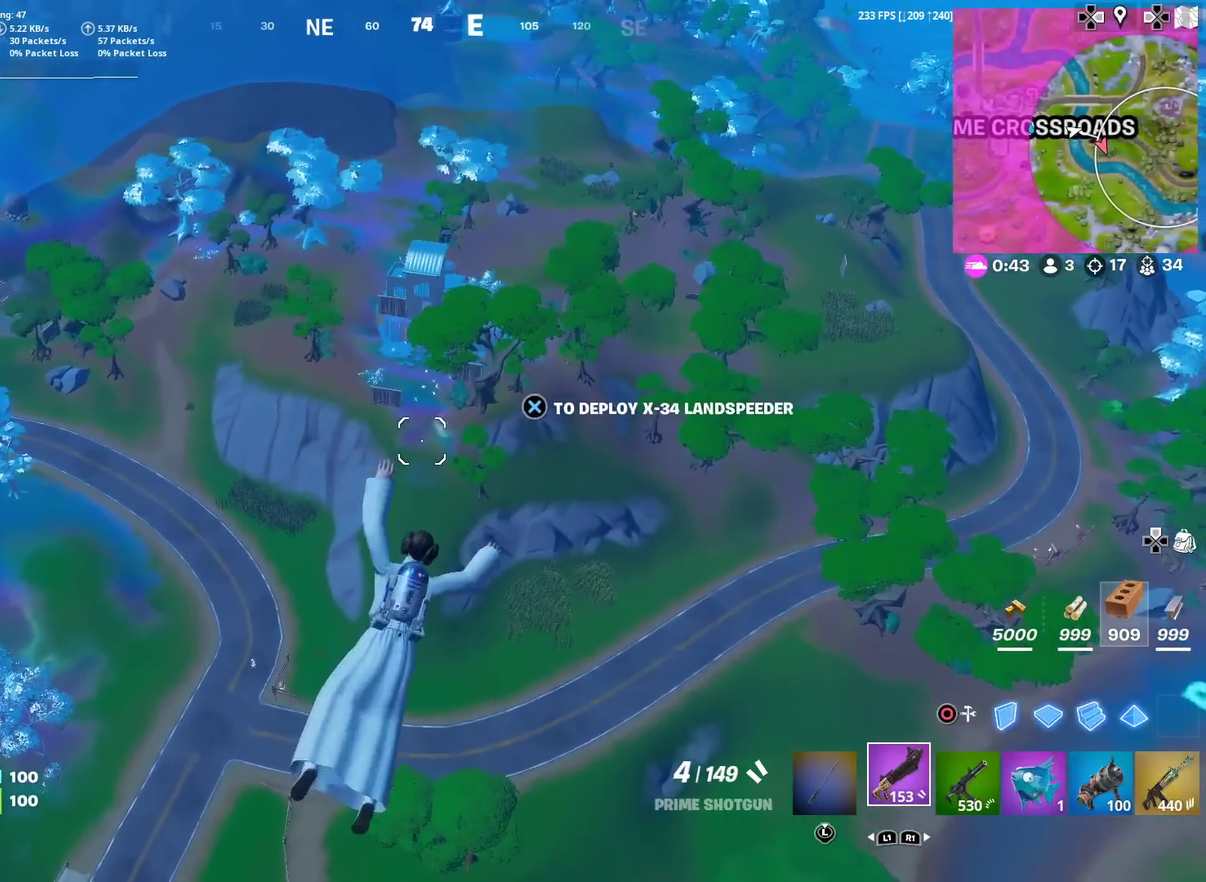
{"dt_ms": 400, "buttons": [], "left_stick": "up", "right_stick": "center", "events": [[33, "CROSS", "down"], [117, "CROSS", "up"], [233, "right_stick", "right"], [367, "right_stick", "center"]]}
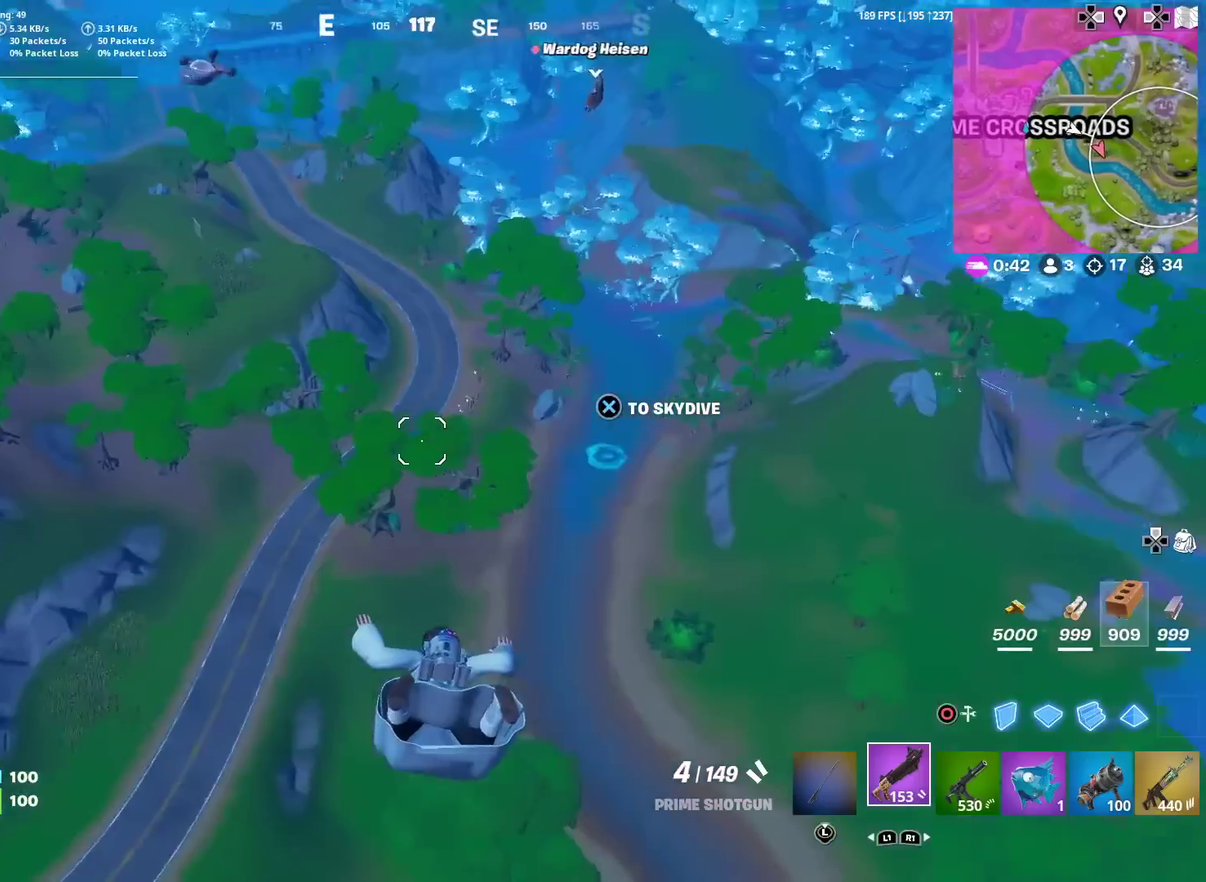
{"dt_ms": 501, "buttons": [], "left_stick": "up", "right_stick": "center", "events": [[384, "CROSS", "down"], [451, "CROSS", "up"]]}
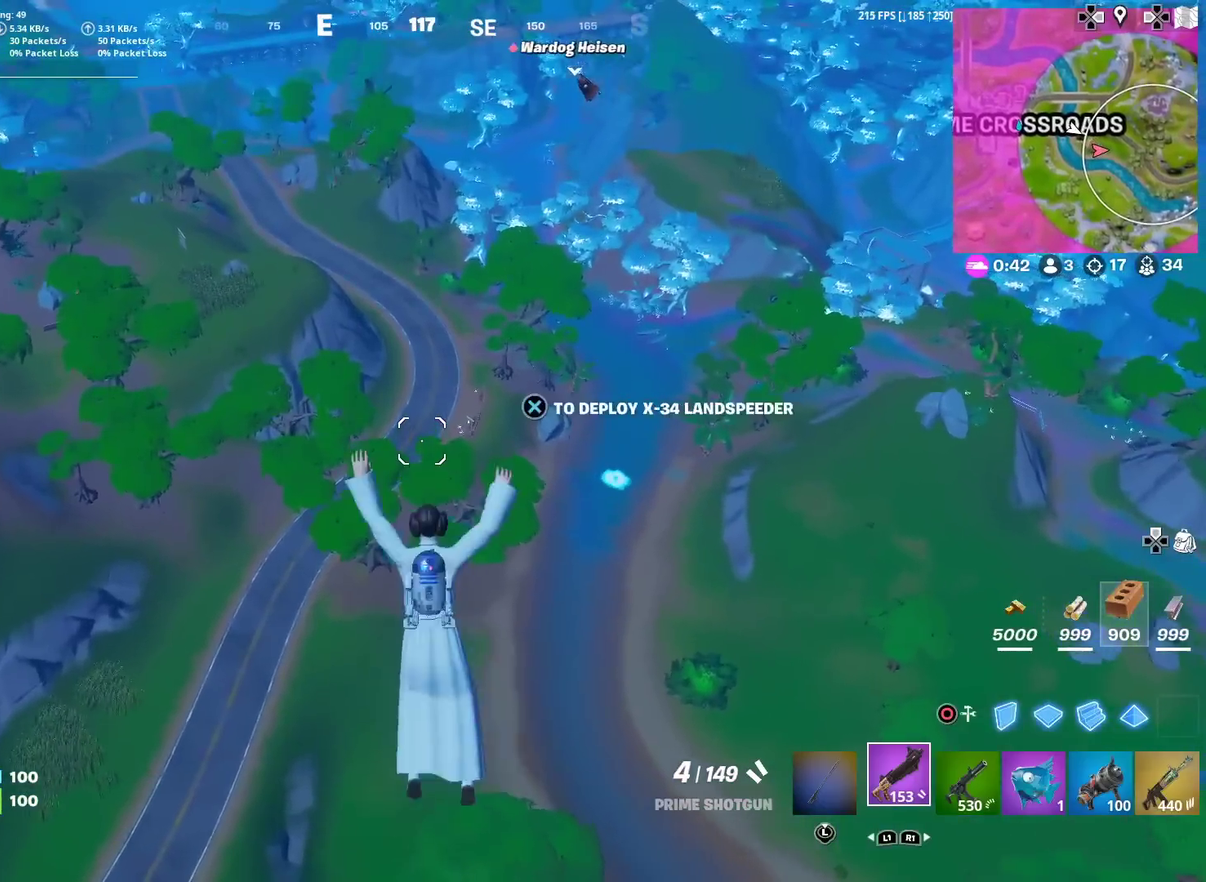
{"dt_ms": 500, "buttons": ["CROSS"], "left_stick": "up", "right_stick": "center", "events": [[50, "CROSS", "down"], [100, "CROSS", "up"], [167, "CROSS", "down"], [250, "CROSS", "up"], [317, "CROSS", "down"], [384, "CROSS", "up"], [467, "CROSS", "down"]]}
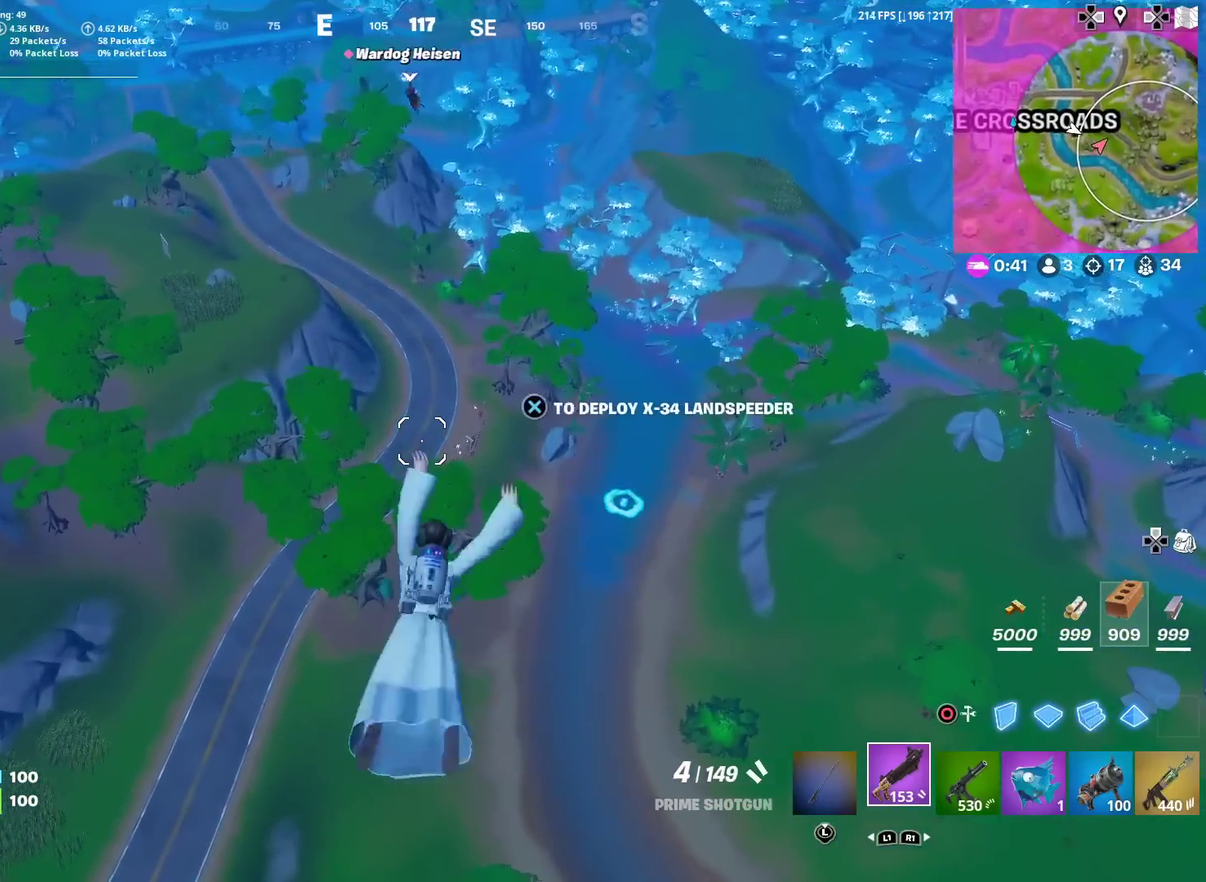
{"dt_ms": 401, "buttons": [], "left_stick": "up", "right_stick": "center", "events": [[34, "CROSS", "up"], [100, "CROSS", "down"], [200, "CROSS", "up"]]}
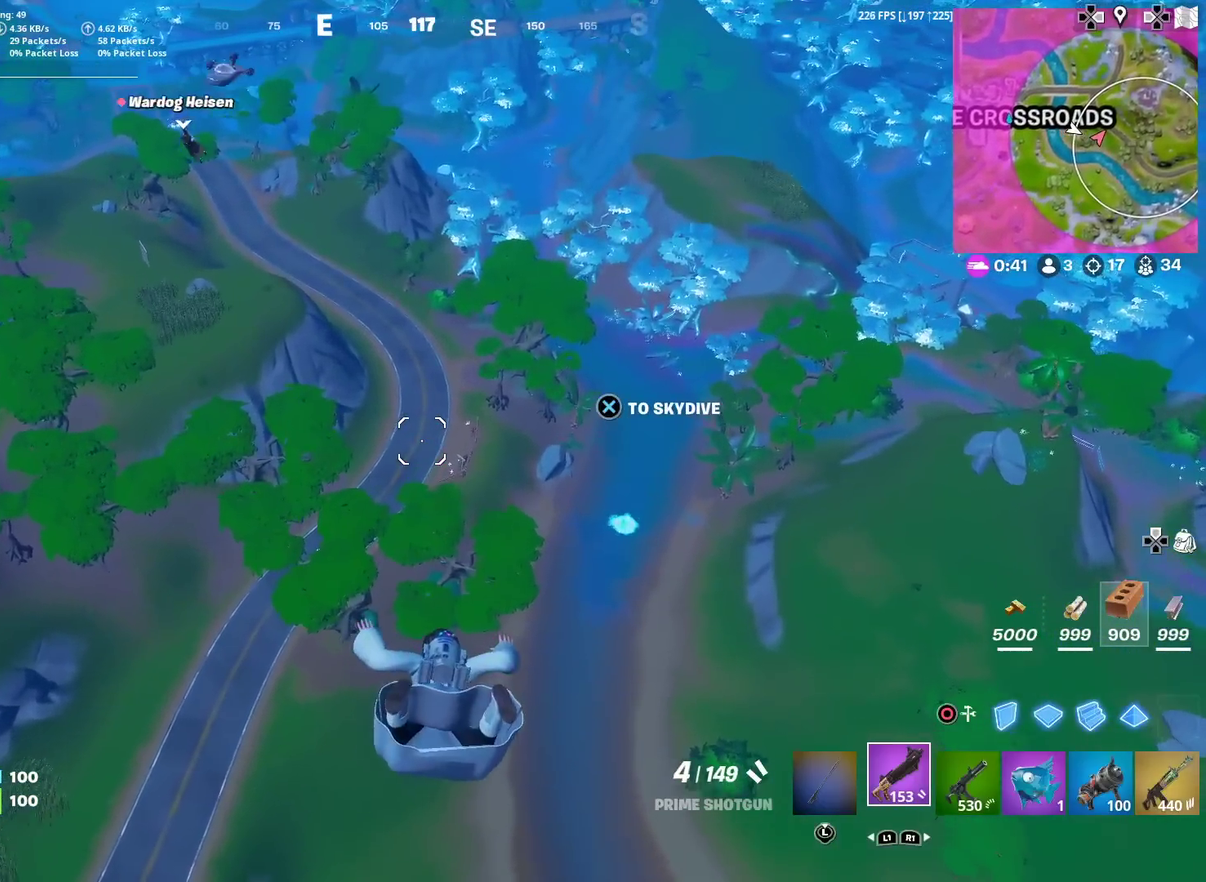
{"dt_ms": 600, "buttons": [], "left_stick": "up-right", "right_stick": "center", "events": [[150, "CROSS", "down"], [233, "CROSS", "up"], [317, "right_stick", "left"], [417, "left_stick", "up-right"], [433, "right_stick", "center"], [500, "CROSS", "down"], [600, "CROSS", "up"]]}
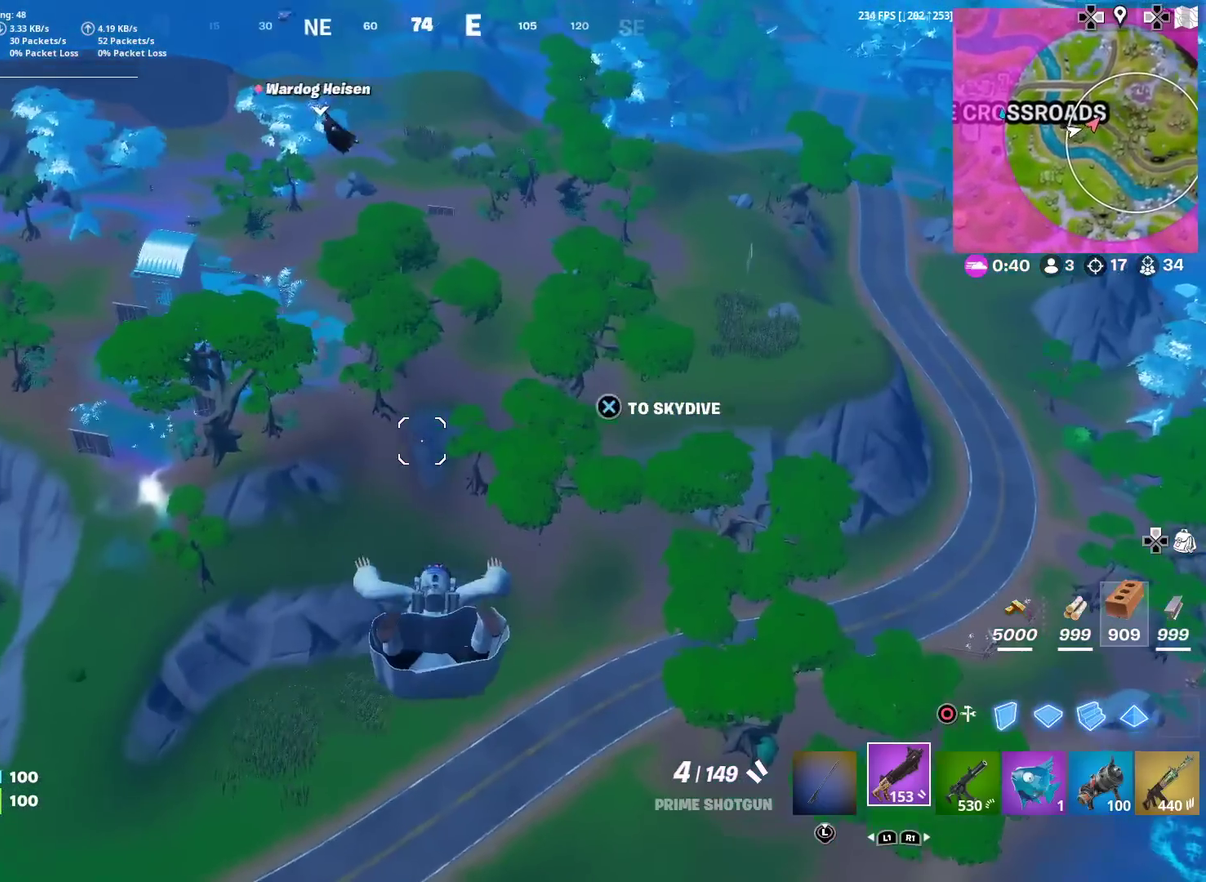
{"dt_ms": 401, "buttons": [], "left_stick": "up-right", "right_stick": "center", "events": [[251, "right_stick", "left"], [334, "right_stick", "center"]]}
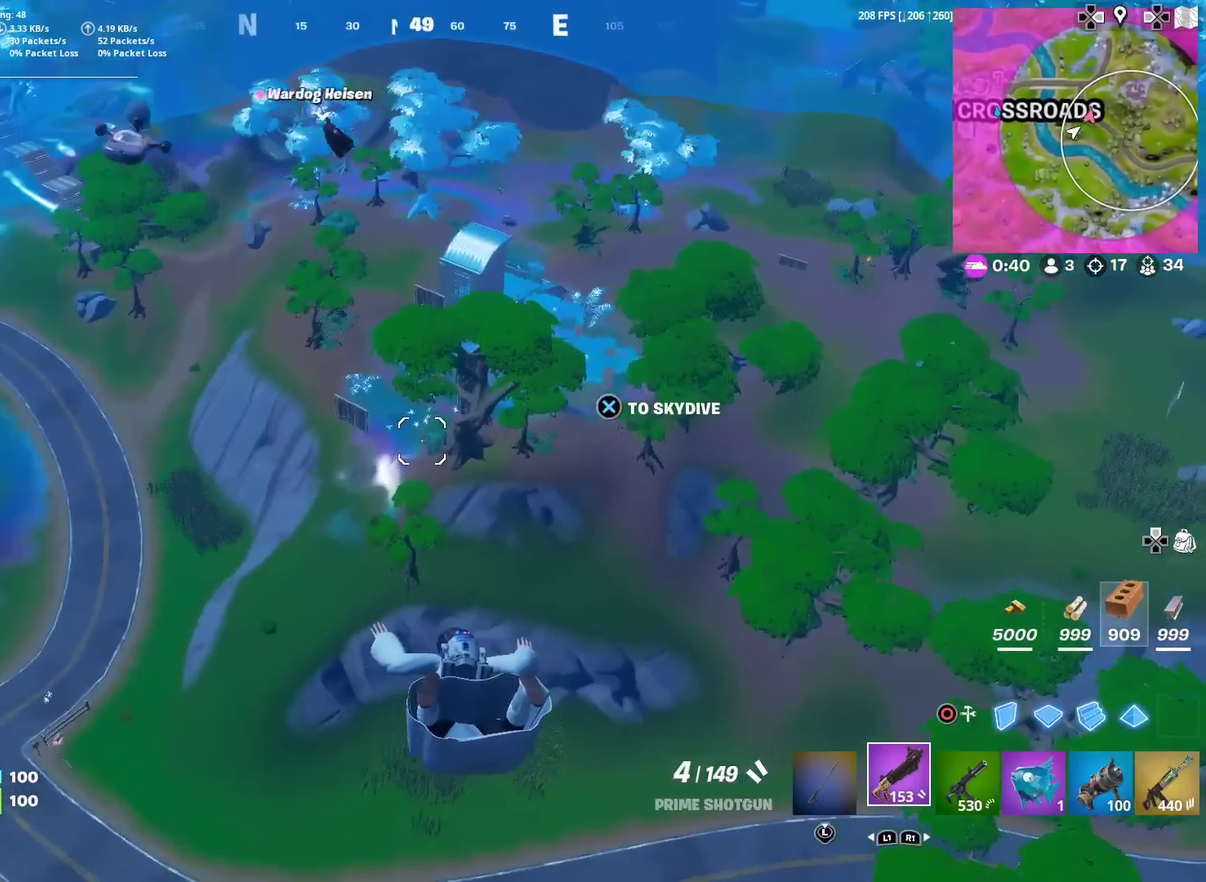
{"dt_ms": 600, "buttons": ["CROSS"], "left_stick": "up-right", "right_stick": "center", "events": [[517, "CROSS", "down"]]}
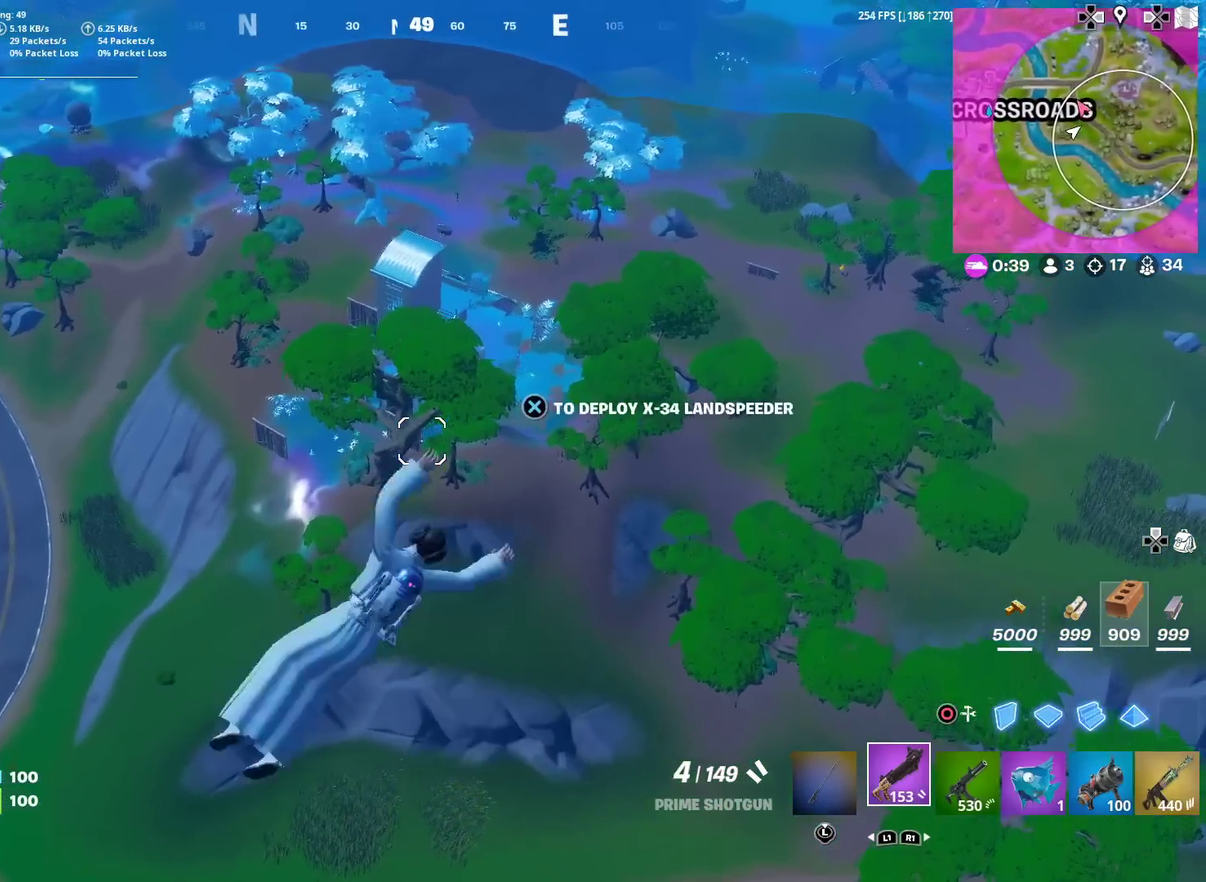
{"dt_ms": 301, "buttons": [], "left_stick": "up", "right_stick": "center", "events": [[17, "CROSS", "up"], [17, "right_stick", "up"], [84, "right_stick", "center"], [100, "left_stick", "up"]]}
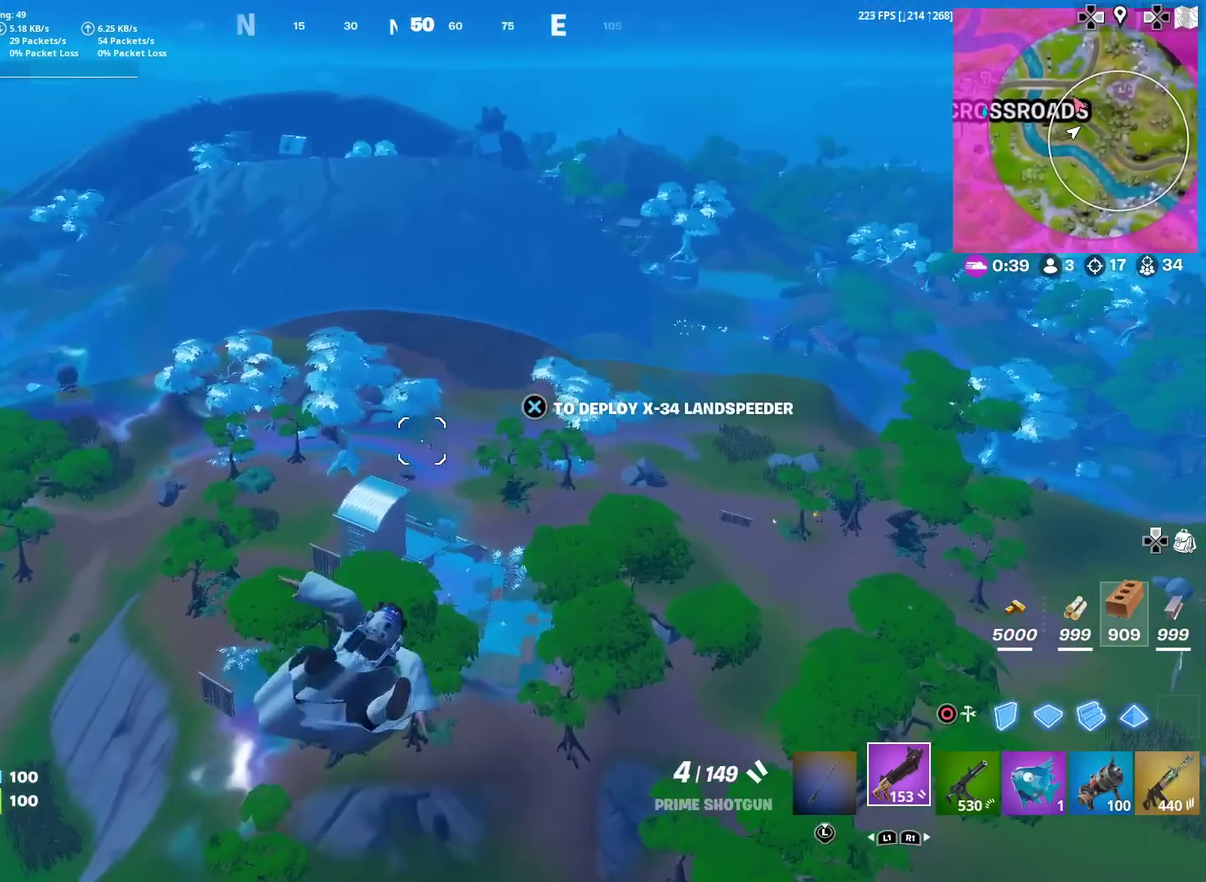
{"dt_ms": 700, "buttons": [], "left_stick": "up", "right_stick": "up", "events": [[33, "DPAD_RIGHT", "down"], [100, "DPAD_RIGHT", "up"], [183, "DPAD_RIGHT", "down"], [250, "right_stick", "down"], [283, "DPAD_RIGHT", "up"], [350, "right_stick", "center"], [650, "right_stick", "up"]]}
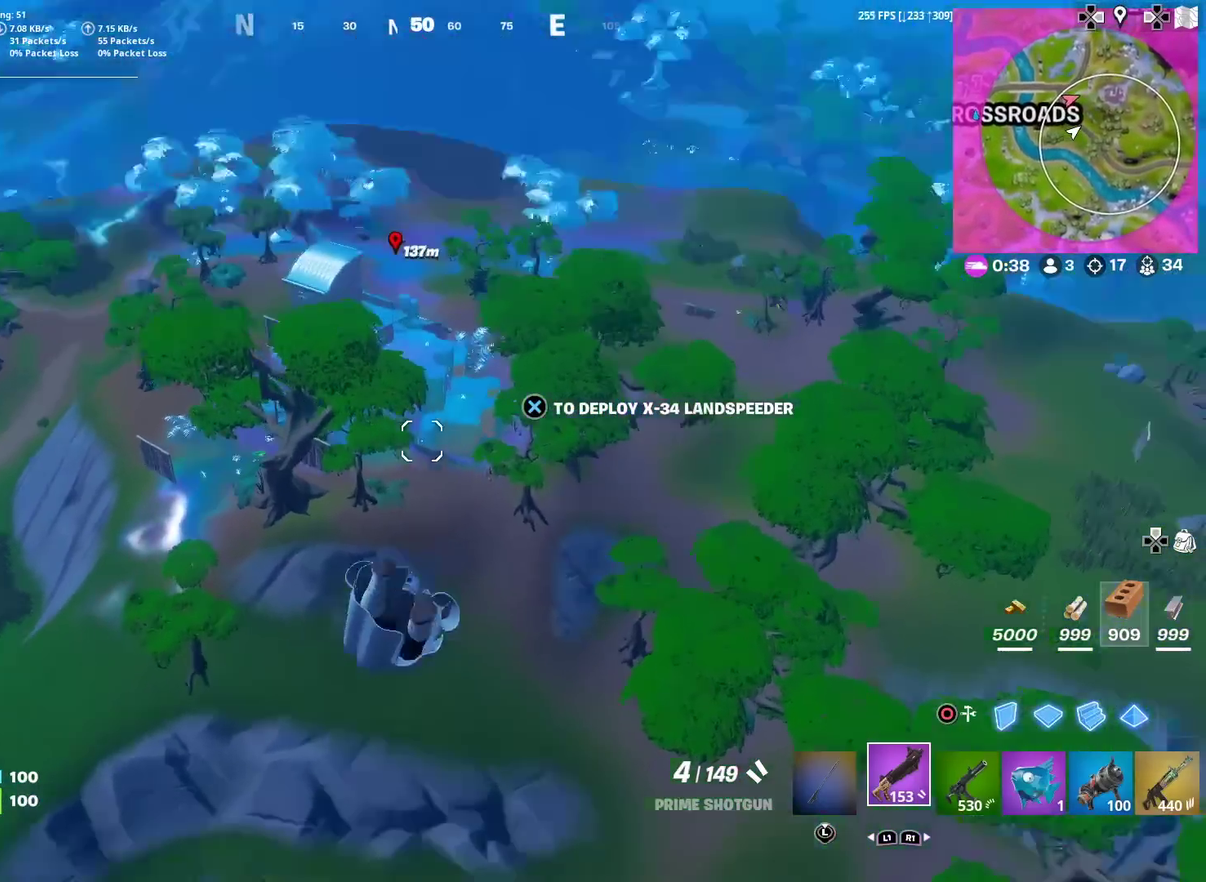
{"dt_ms": 301, "buttons": ["CROSS"], "left_stick": "up", "right_stick": "center", "events": [[50, "right_stick", "center"], [217, "CROSS", "down"]]}
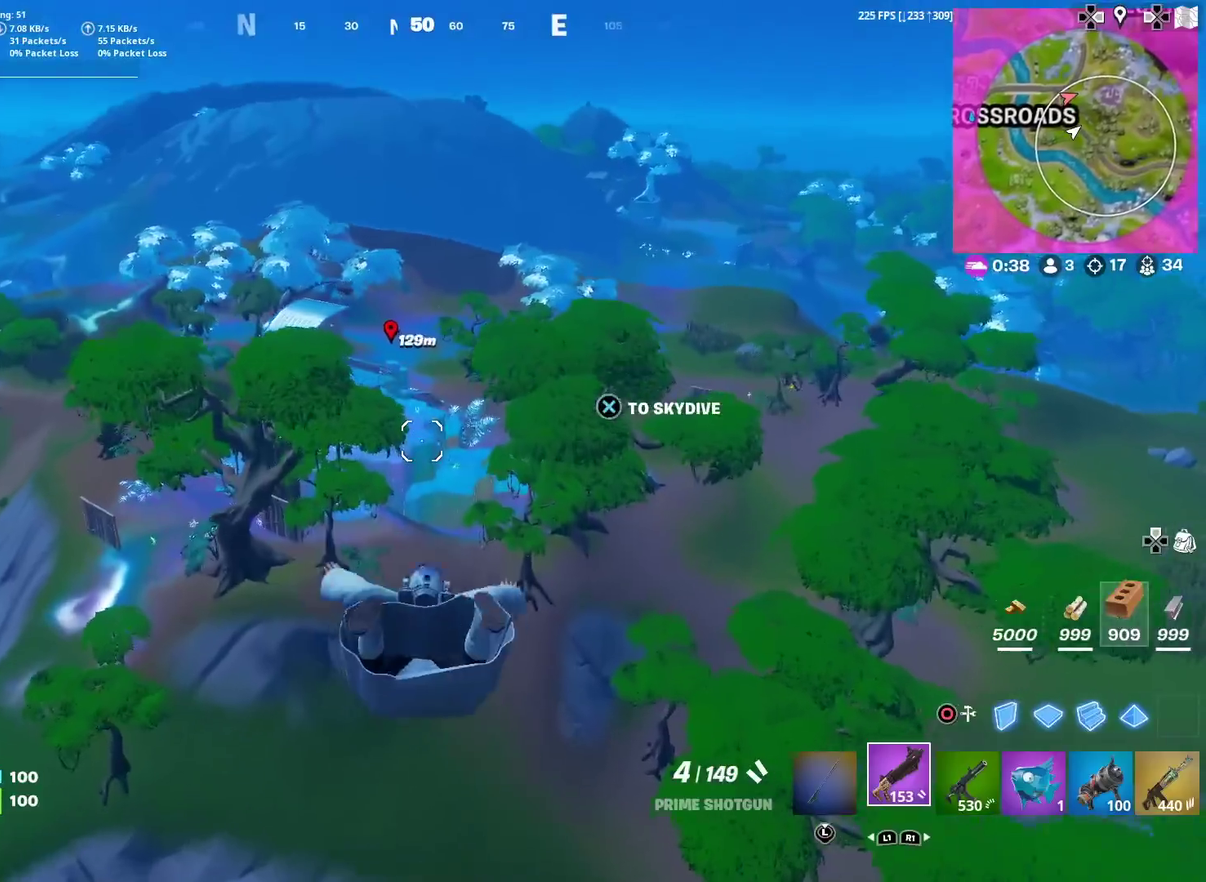
{"dt_ms": 900, "buttons": [], "left_stick": "up", "right_stick": "center", "events": [[50, "CROSS", "up"]]}
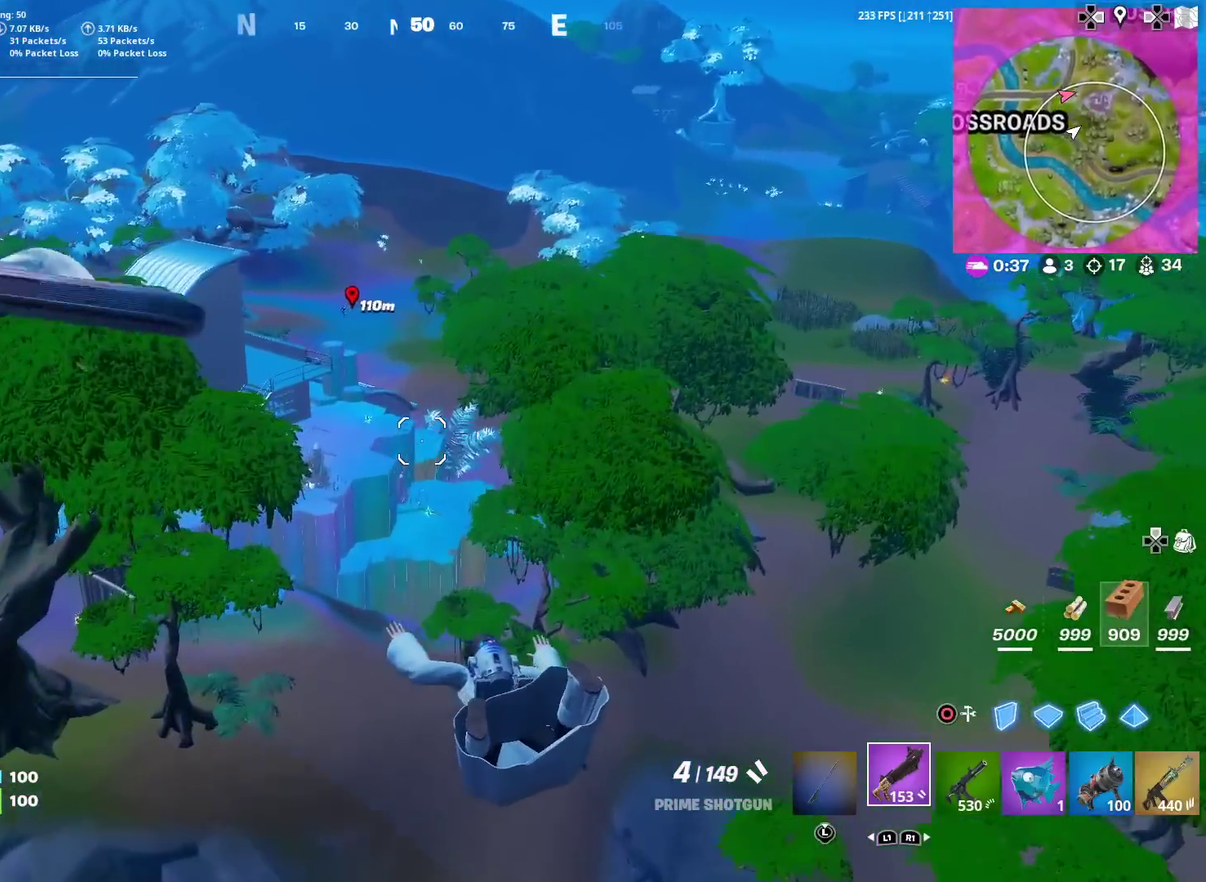
{"dt_ms": 301, "buttons": [], "left_stick": "up", "right_stick": "center", "events": []}
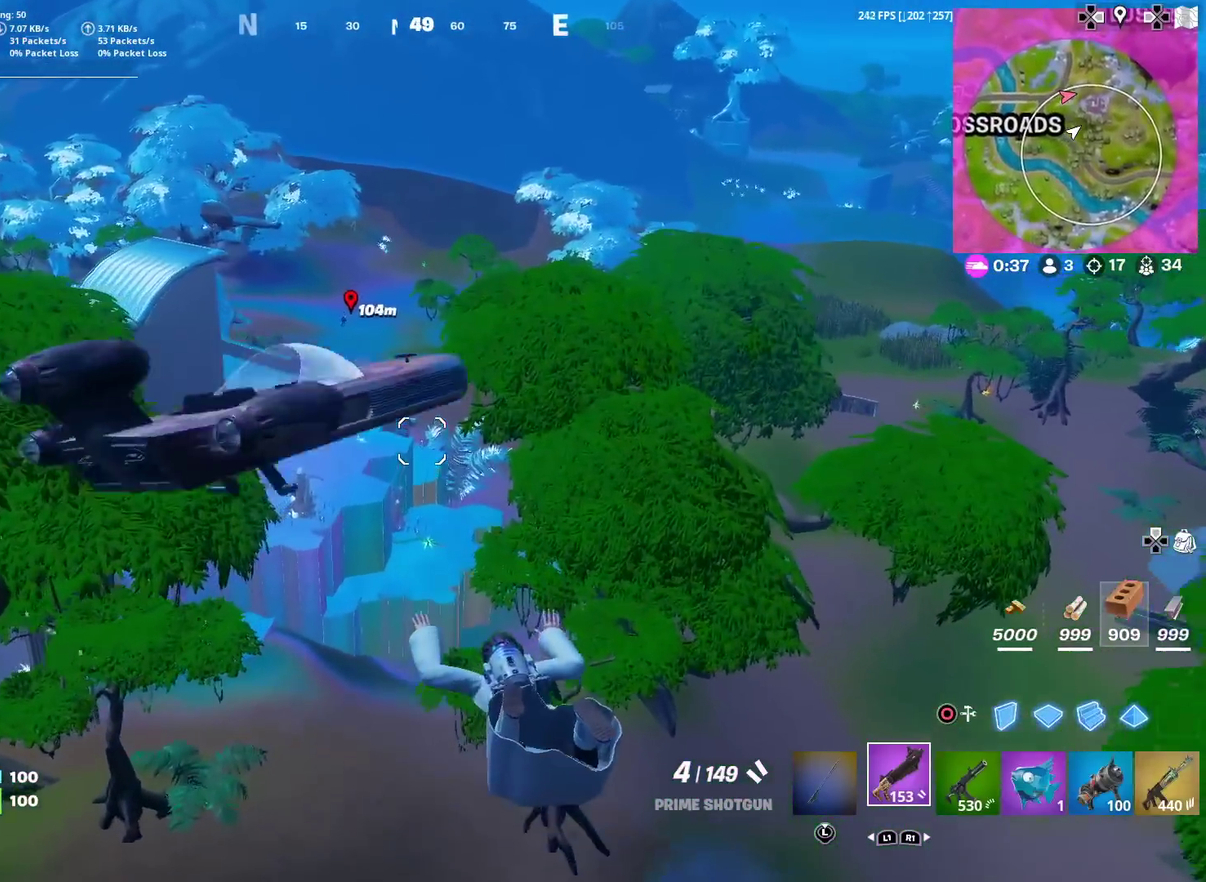
{"dt_ms": 700, "buttons": [], "left_stick": "up-left", "right_stick": "center", "events": [[50, "CROSS", "down"], [150, "CROSS", "up"], [650, "left_stick", "up-left"]]}
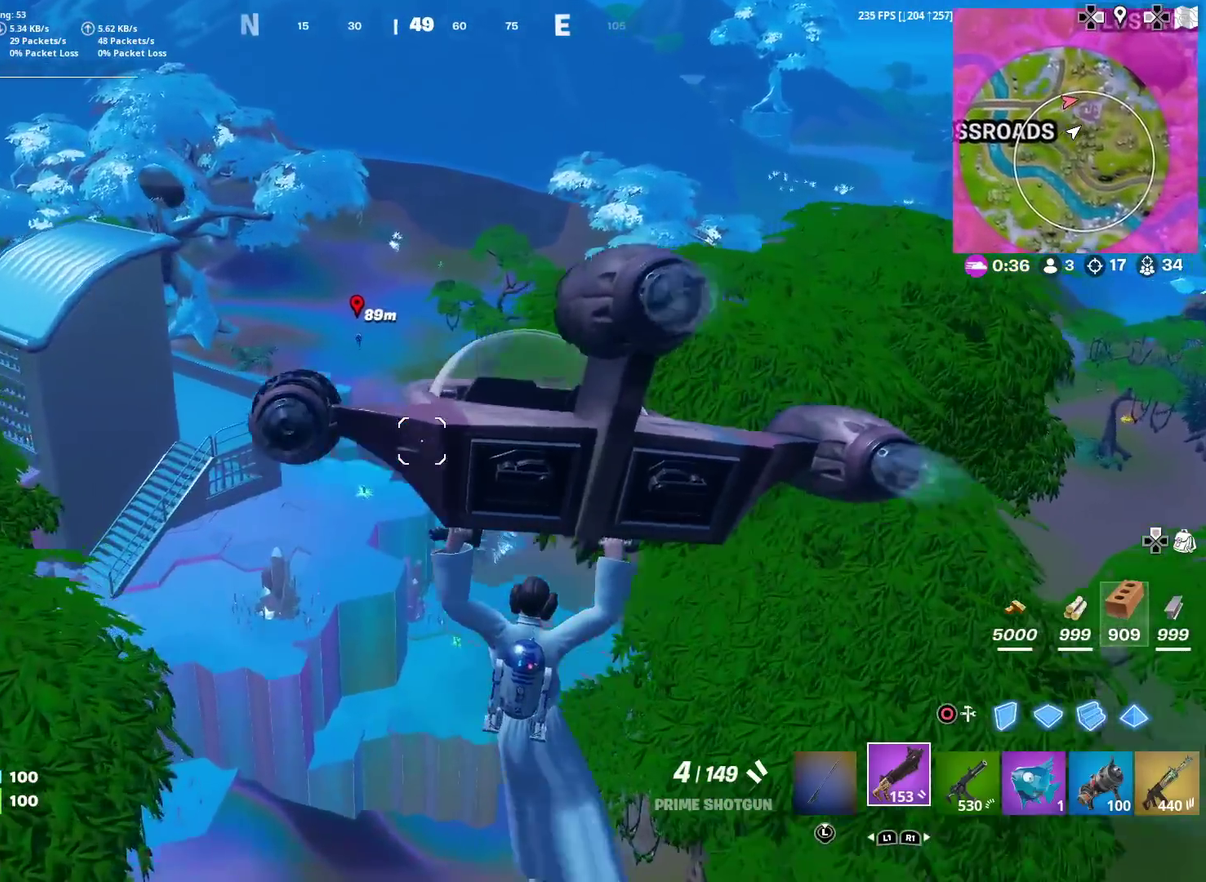
{"dt_ms": 301, "buttons": [], "left_stick": "up-left", "right_stick": "center", "events": []}
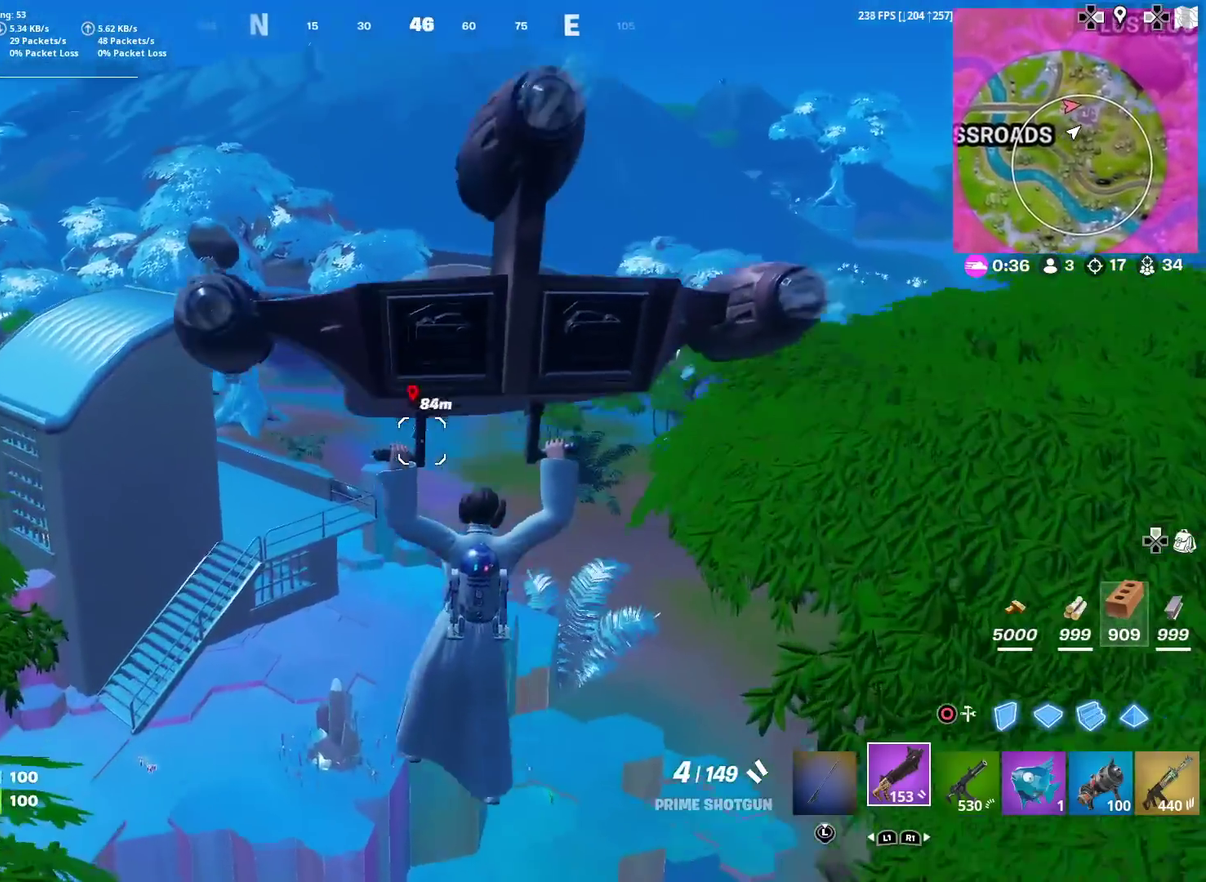
{"dt_ms": 600, "buttons": [], "left_stick": "up-right", "right_stick": "center", "events": [[383, "left_stick", "up"], [517, "left_stick", "up-right"]]}
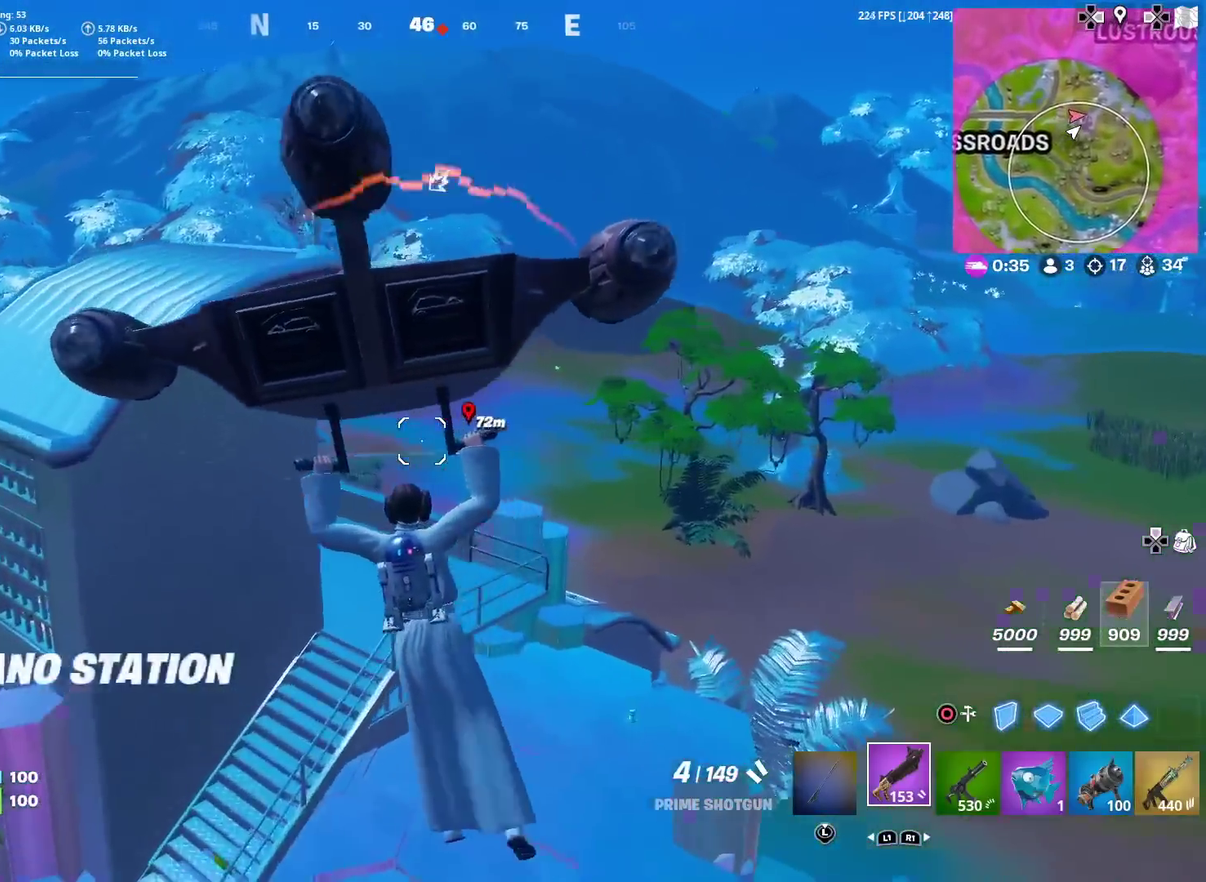
{"dt_ms": 401, "buttons": [], "left_stick": "right", "right_stick": "center", "events": [[34, "DPAD_LEFT", "down"], [134, "DPAD_LEFT", "up"], [301, "left_stick", "right"]]}
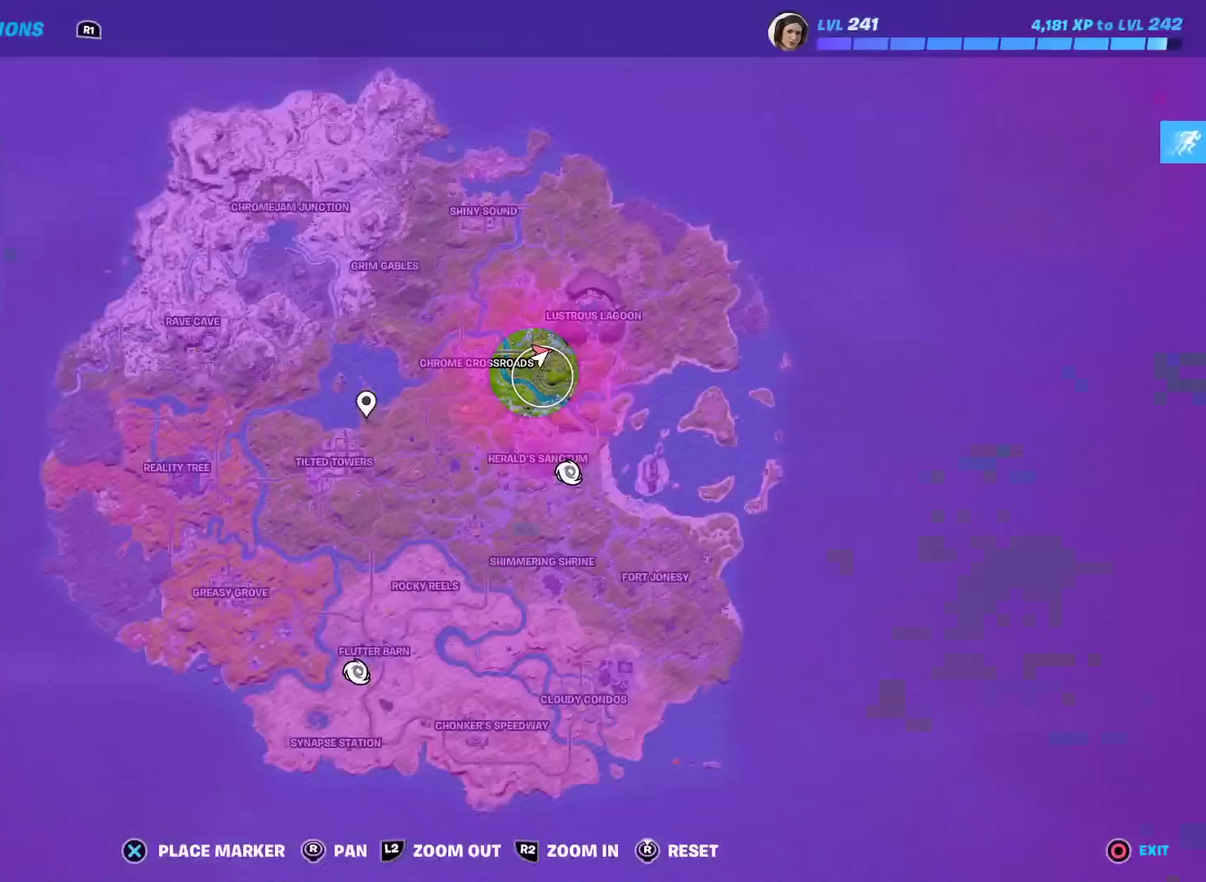
{"dt_ms": 700, "buttons": [], "left_stick": "right", "right_stick": "center", "events": [[16, "DPAD_LEFT", "down"], [133, "DPAD_LEFT", "up"]]}
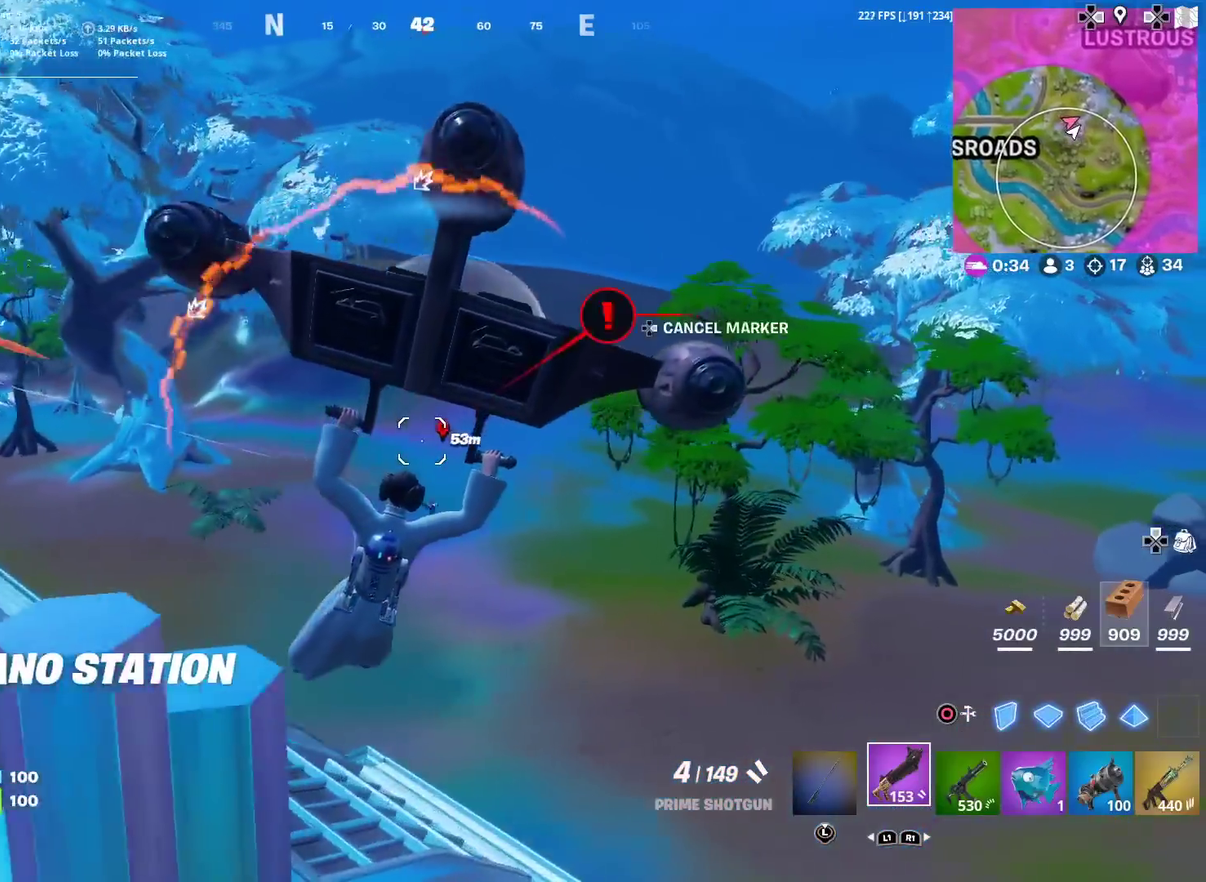
{"dt_ms": 301, "buttons": [], "left_stick": "right", "right_stick": "center", "events": []}
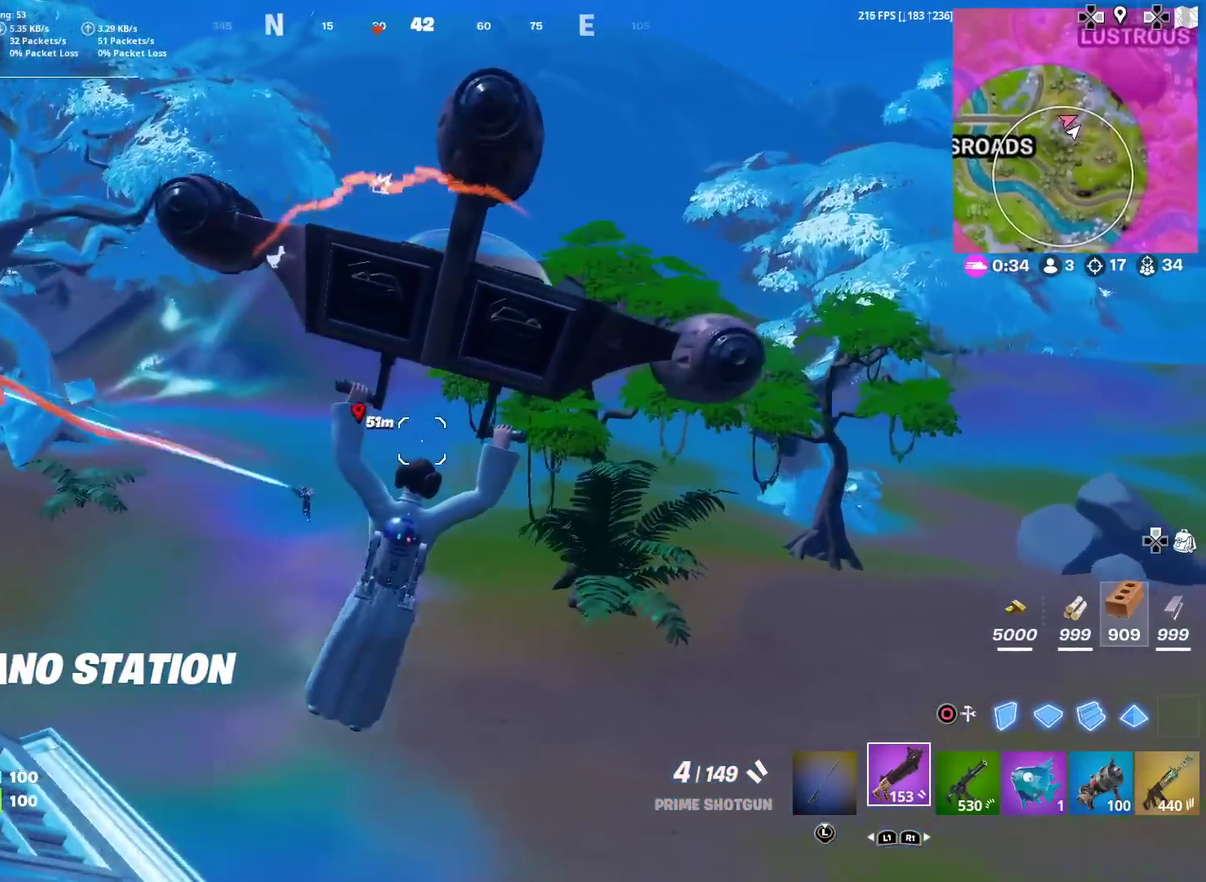
{"dt_ms": 600, "buttons": [], "left_stick": "right", "right_stick": "center", "events": [[50, "L1", "down"], [167, "L1", "up"], [217, "L1", "down"], [367, "L1", "up"]]}
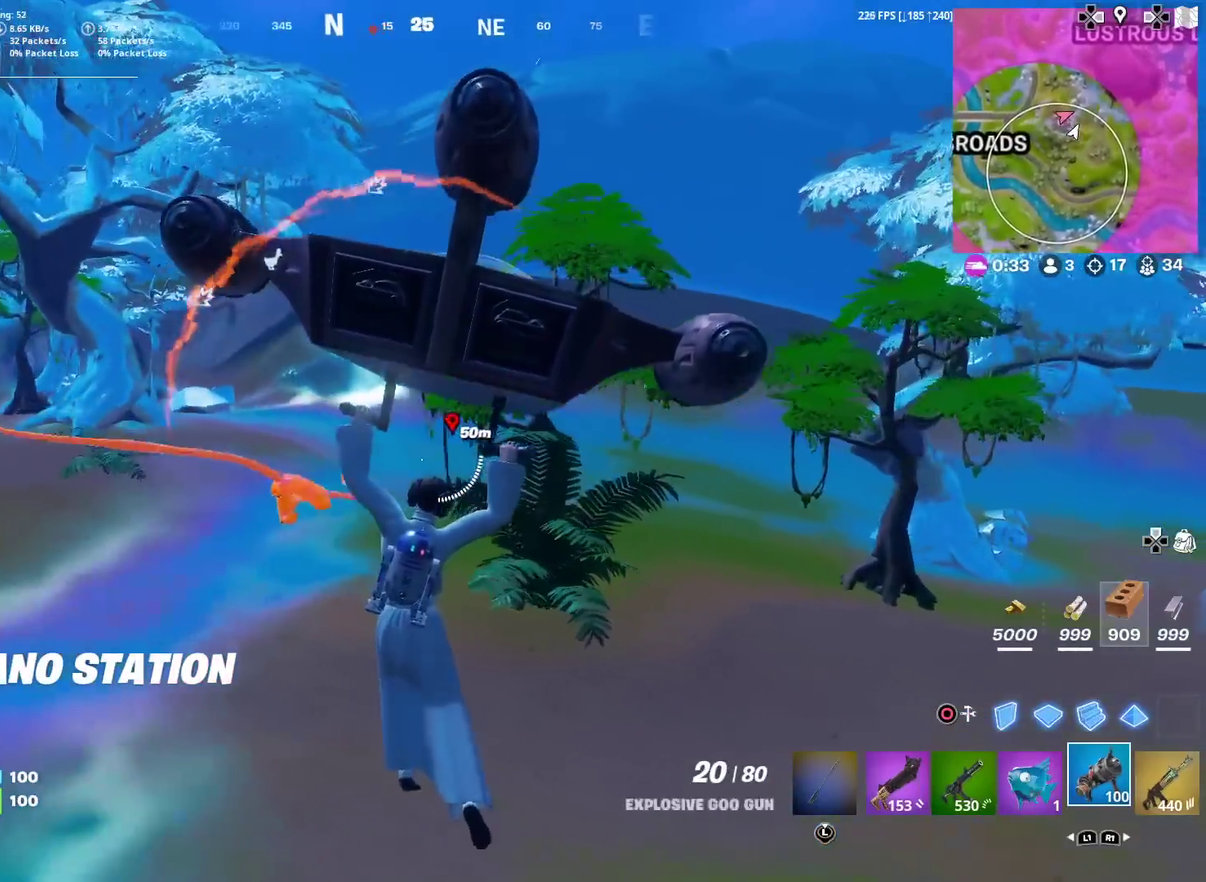
{"dt_ms": 401, "buttons": [], "left_stick": "up", "right_stick": "center", "events": [[17, "left_stick", "up-right"], [401, "left_stick", "up"]]}